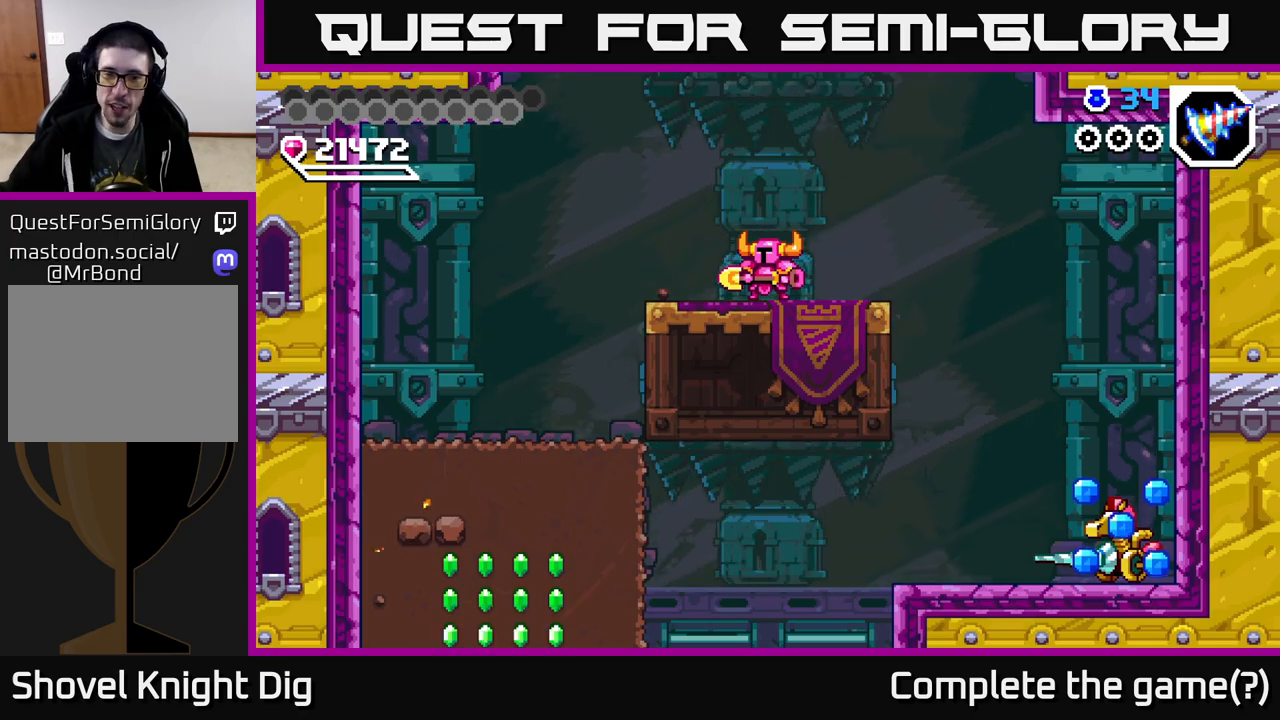
Gameplay with a controller (Xbox layout); each line is a JSON object with the inputs held at the frame after it. "events" lists button and stick changes between this image and that frame as [ms after this image, input, new state], when the widget could be followed in between. Not read: left_stick.
{"buttons": ["DPAD_RIGHT"], "right_stick": "center", "events": [[467, "DPAD_RIGHT", "down"]]}
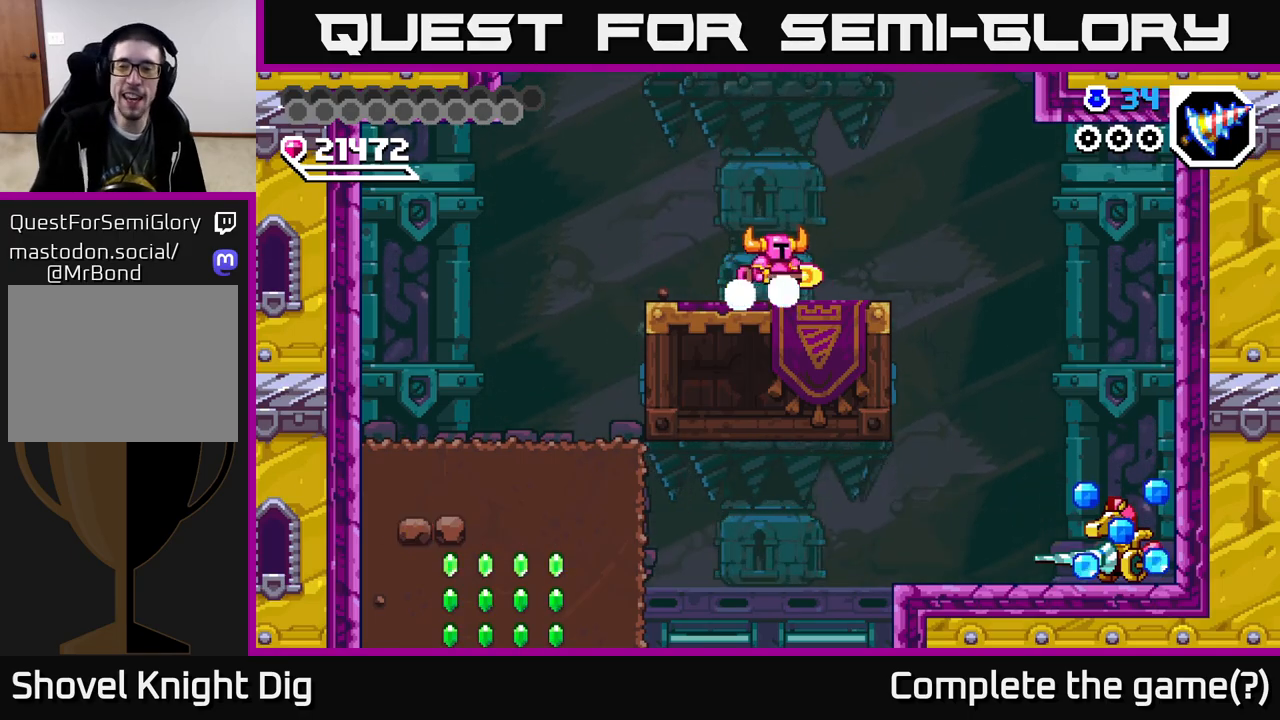
{"buttons": ["DPAD_RIGHT"], "right_stick": "center", "events": [[300, "A", "down"], [367, "A", "up"]]}
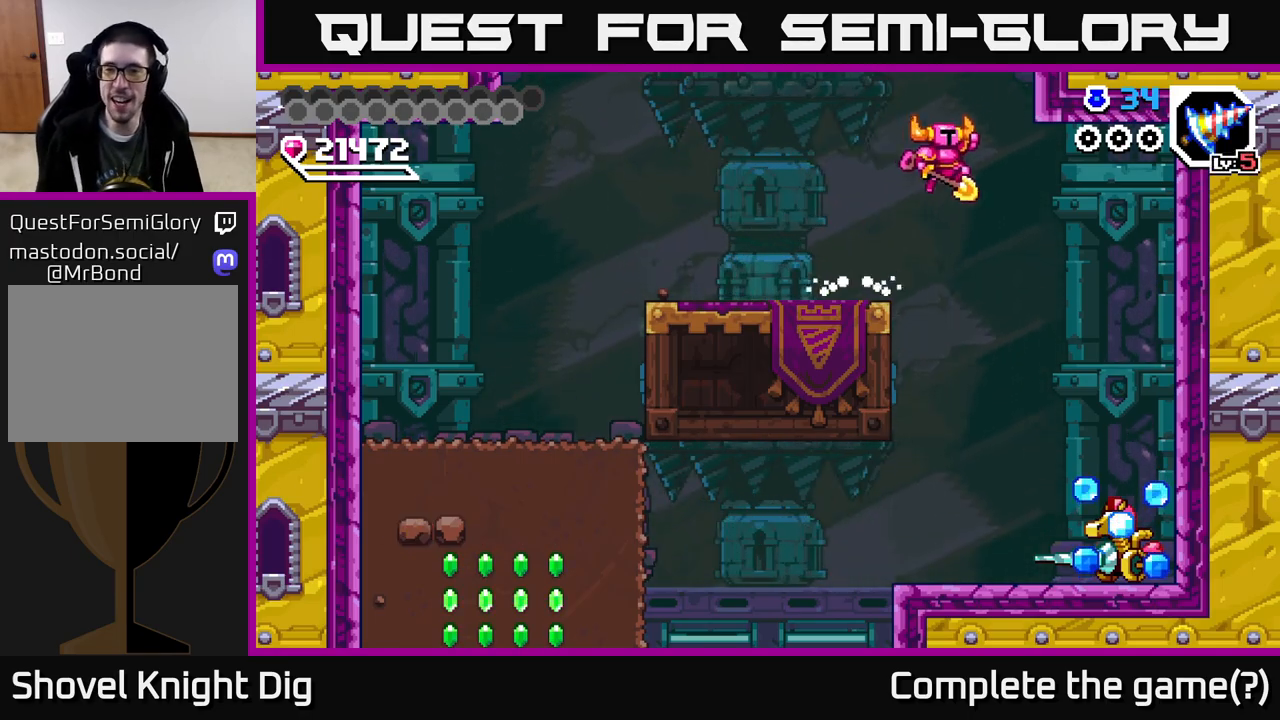
{"buttons": ["DPAD_DOWN"], "right_stick": "center", "events": [[150, "DPAD_DOWN", "down"], [500, "DPAD_RIGHT", "up"]]}
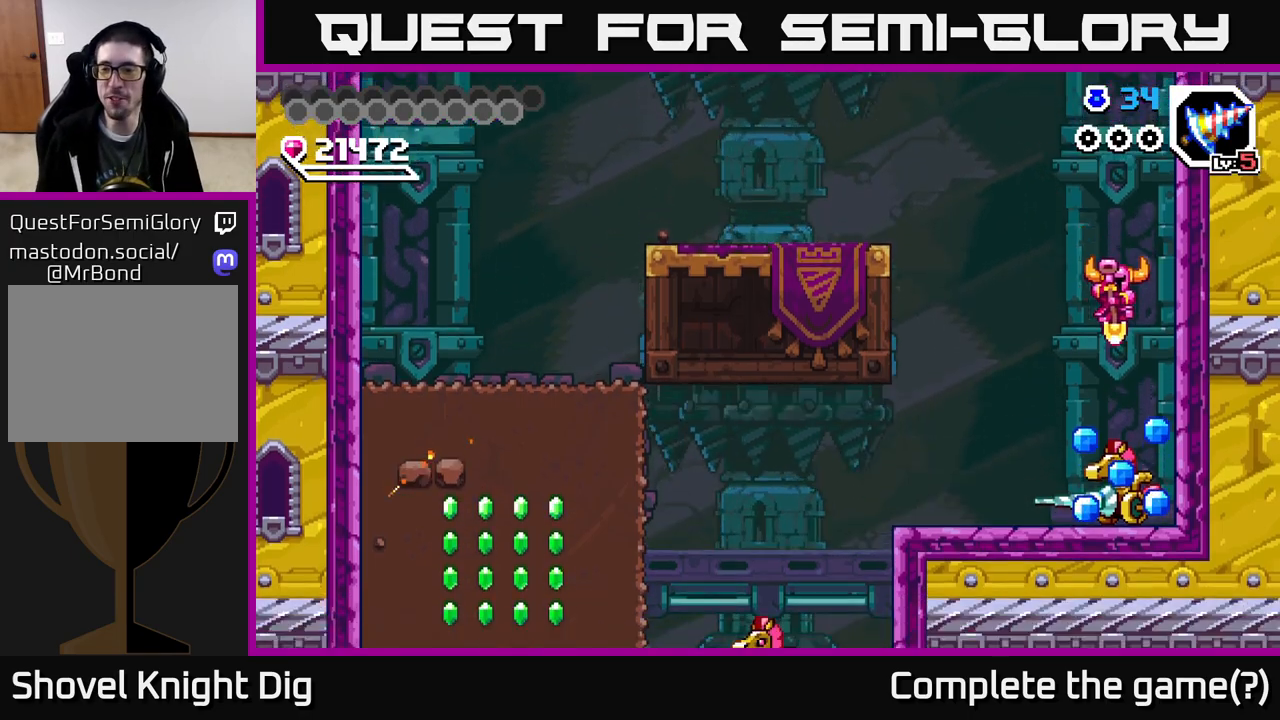
{"buttons": ["DPAD_DOWN"], "right_stick": "center", "events": []}
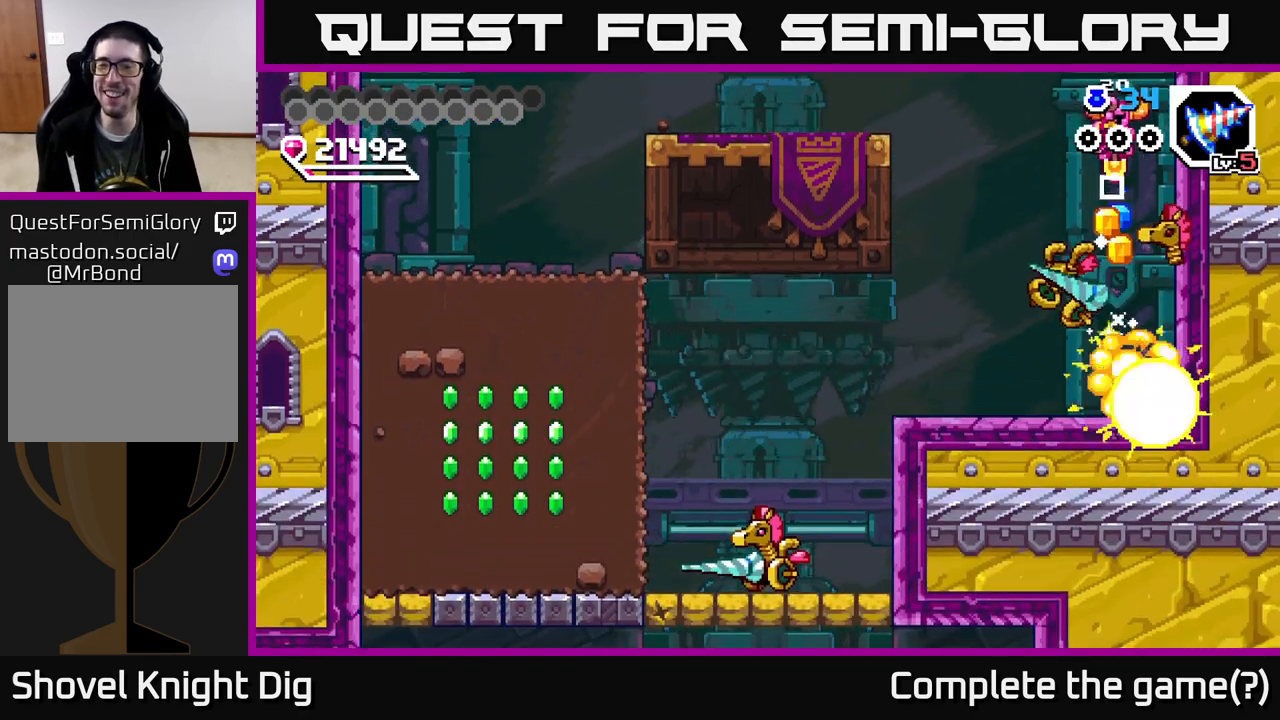
{"buttons": ["DPAD_LEFT"], "right_stick": "center", "events": [[300, "DPAD_DOWN", "up"], [367, "DPAD_LEFT", "down"]]}
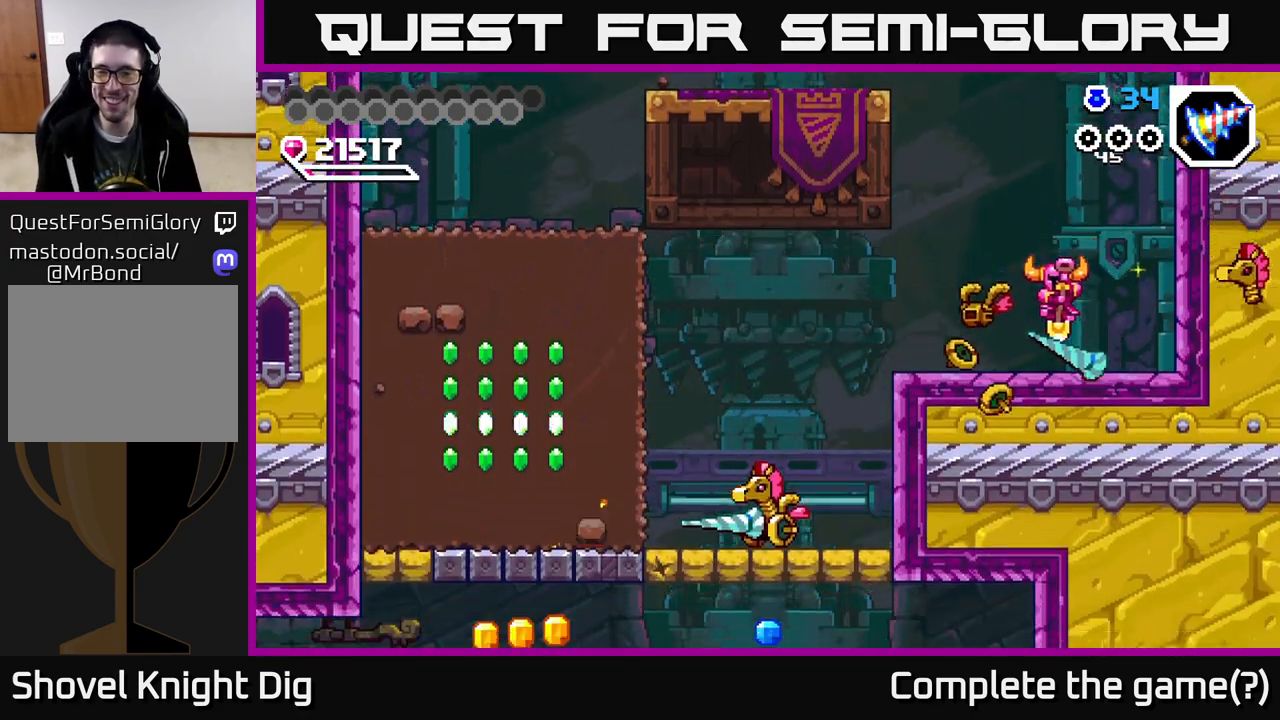
{"buttons": ["DPAD_DOWN", "DPAD_LEFT"], "right_stick": "center", "events": [[283, "A", "down"], [333, "A", "up"], [433, "DPAD_DOWN", "down"]]}
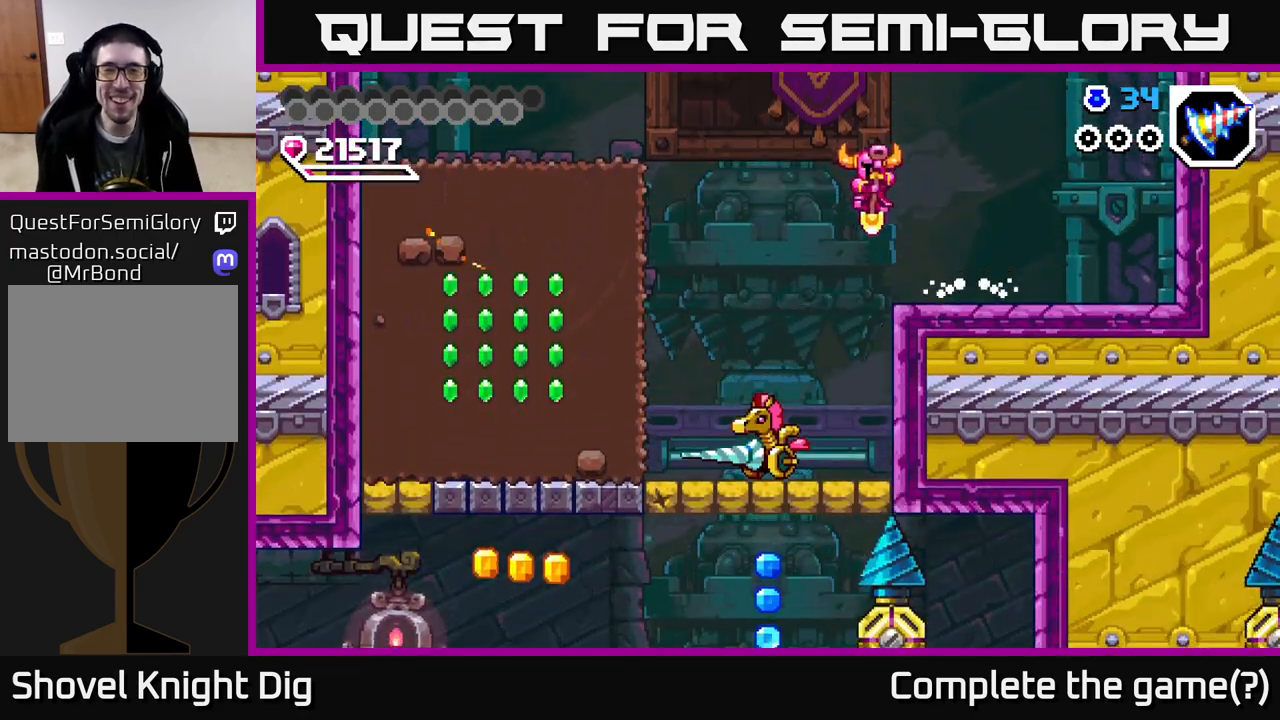
{"buttons": ["DPAD_LEFT"], "right_stick": "center", "events": [[300, "DPAD_LEFT", "up"], [383, "DPAD_LEFT", "down"], [433, "A", "down"], [467, "A", "up"], [483, "DPAD_DOWN", "up"]]}
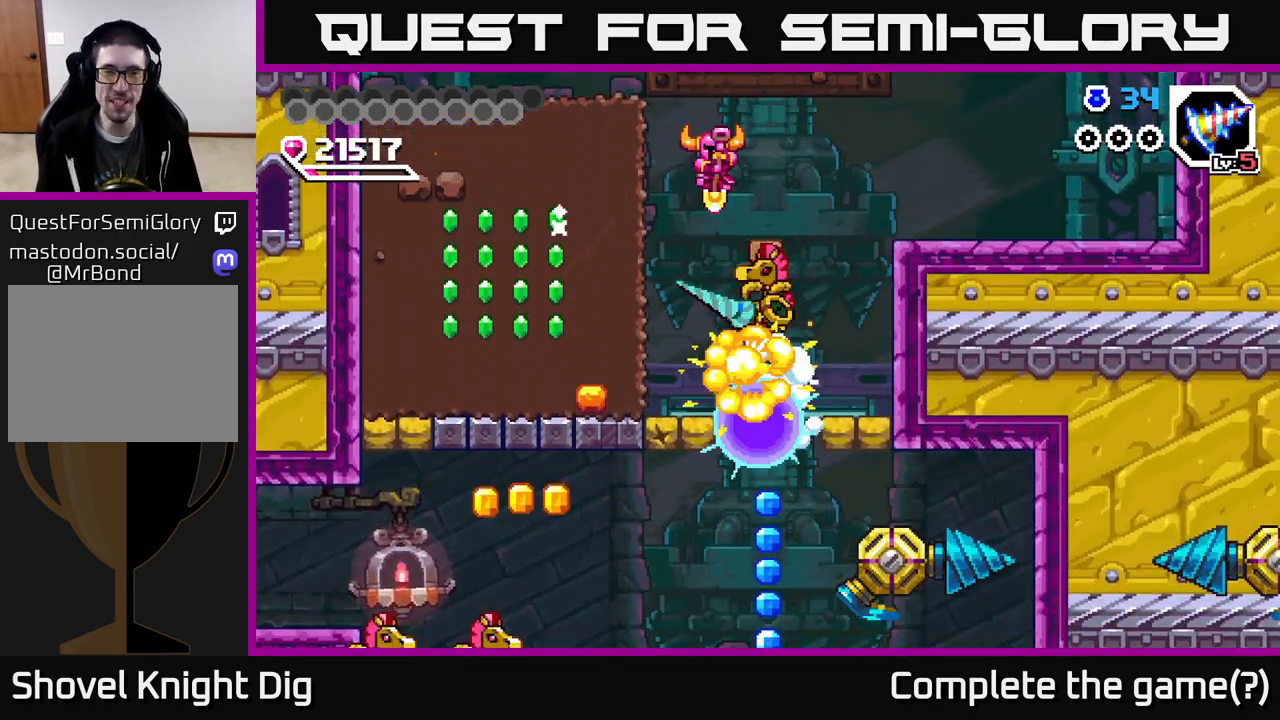
{"buttons": ["DPAD_LEFT"], "right_stick": "center", "events": [[367, "X", "down"], [483, "X", "up"]]}
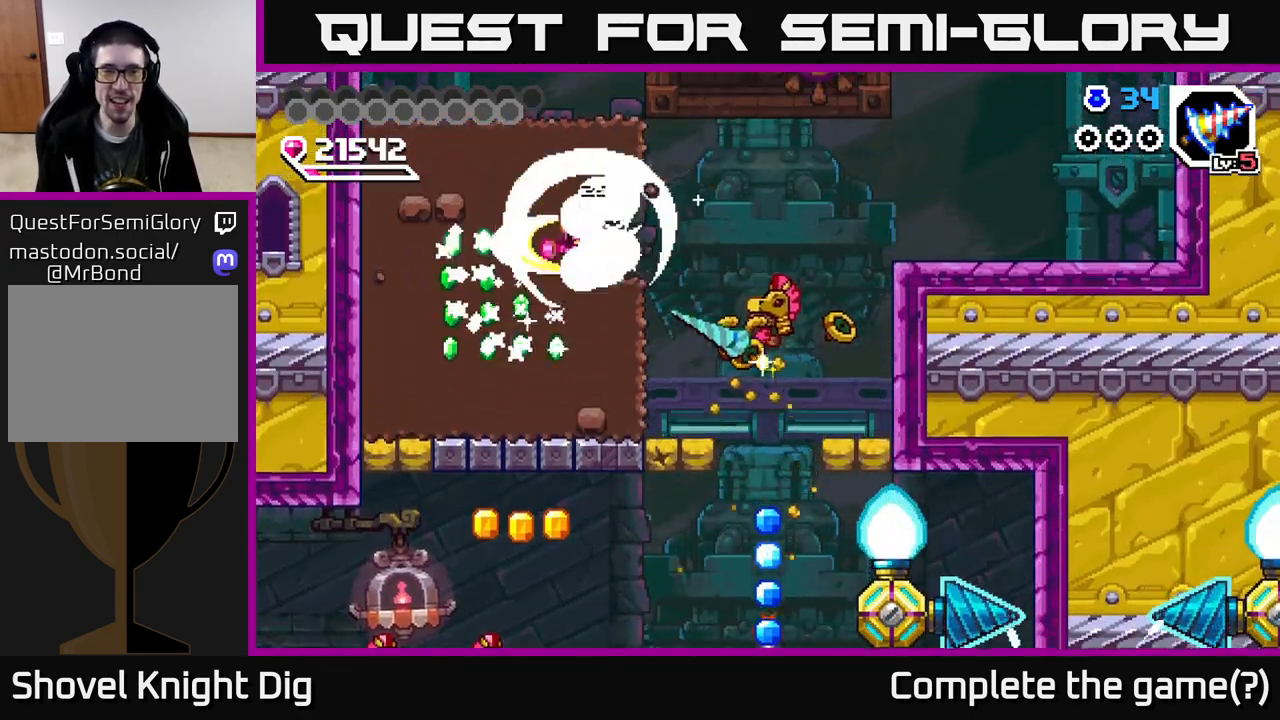
{"buttons": ["DPAD_RIGHT"], "right_stick": "center", "events": [[67, "X", "down"], [167, "X", "up"], [250, "X", "down"], [333, "X", "up"], [367, "DPAD_LEFT", "up"], [417, "DPAD_RIGHT", "down"]]}
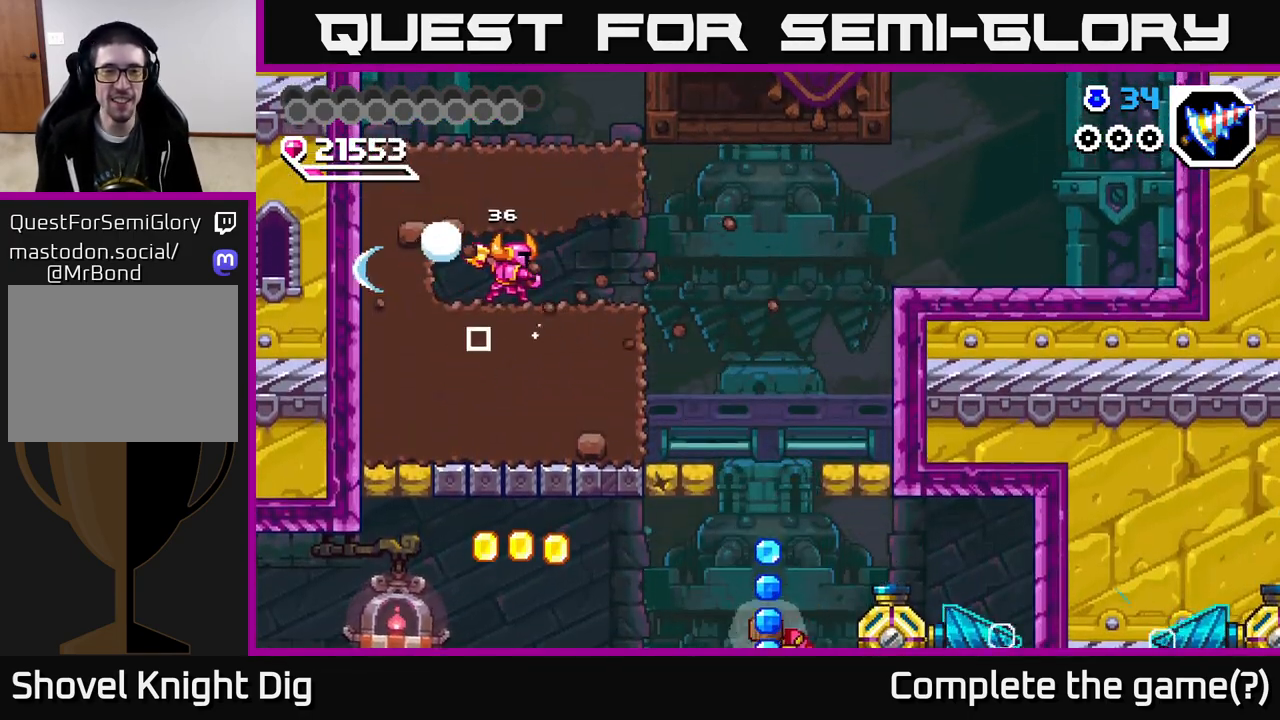
{"buttons": ["DPAD_DOWN"], "right_stick": "center", "events": [[117, "DPAD_DOWN", "down"], [133, "DPAD_RIGHT", "up"], [167, "X", "down"], [233, "DPAD_RIGHT", "down"], [283, "X", "up"], [367, "X", "down"], [450, "DPAD_RIGHT", "up"], [500, "X", "up"]]}
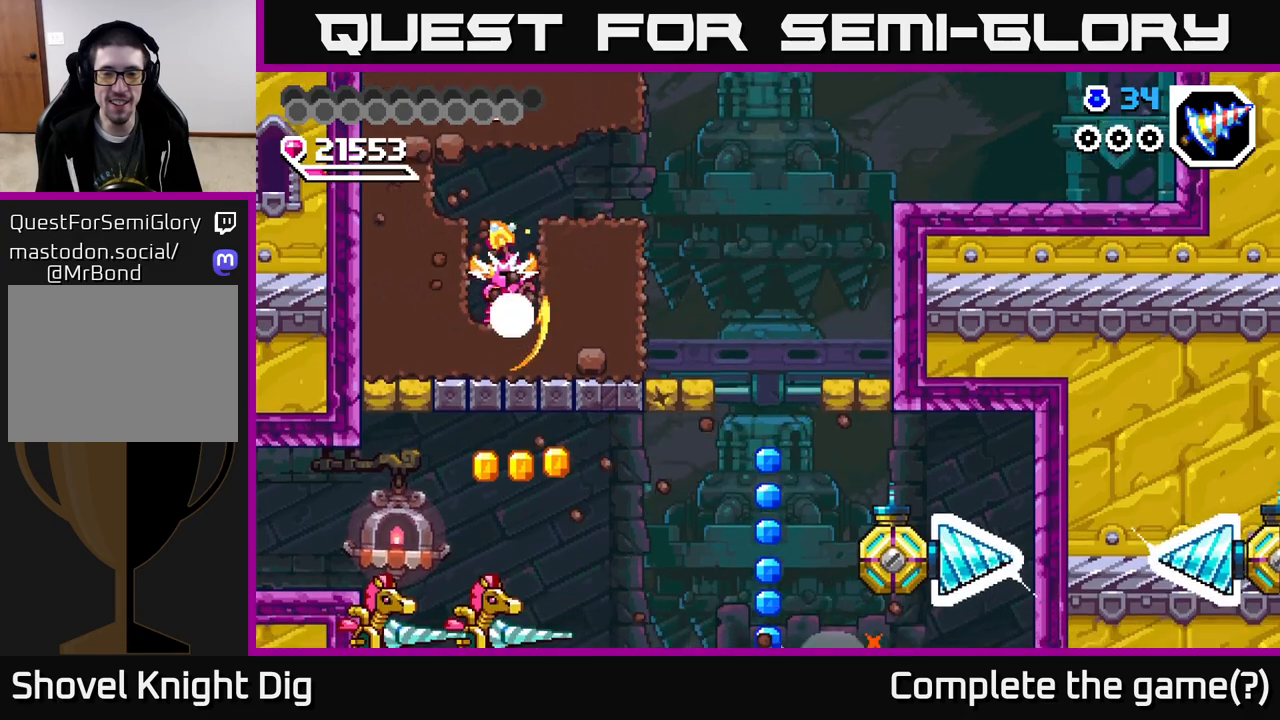
{"buttons": ["DPAD_RIGHT"], "right_stick": "center", "events": [[50, "DPAD_RIGHT", "down"], [100, "DPAD_DOWN", "up"], [150, "X", "down"], [250, "X", "up"], [350, "X", "down"], [467, "X", "up"]]}
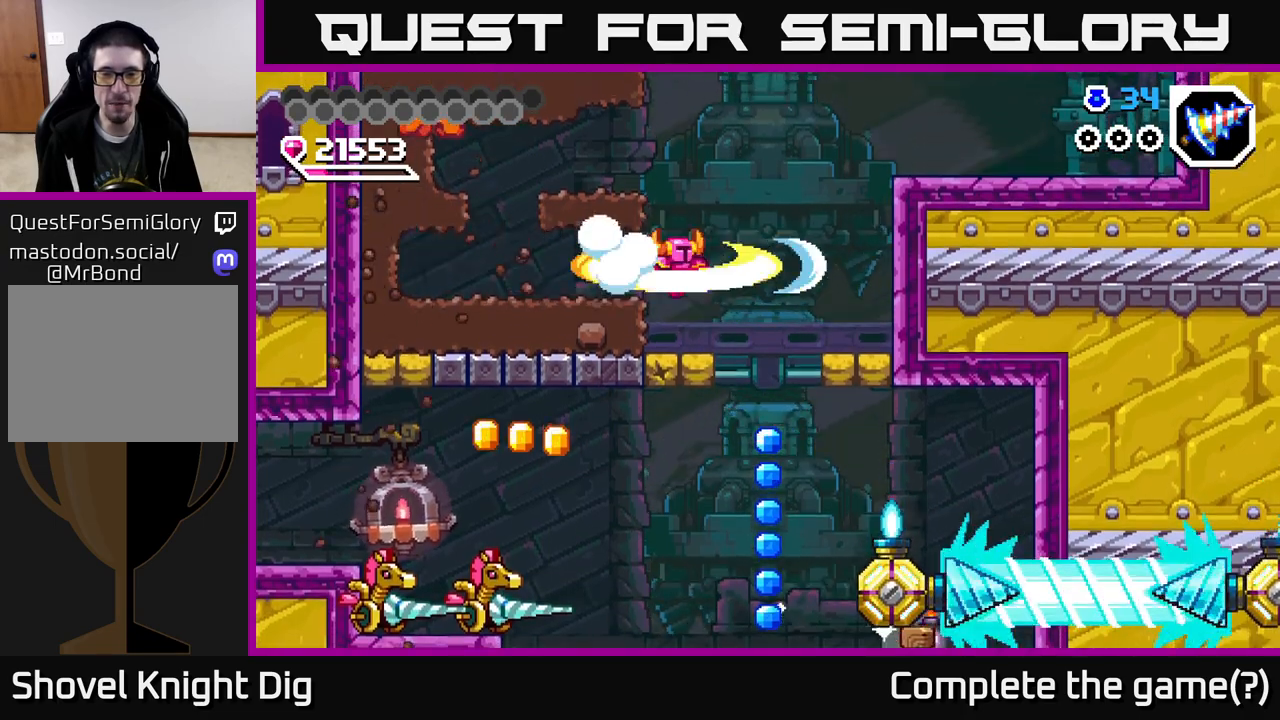
{"buttons": ["DPAD_RIGHT"], "right_stick": "center", "events": [[33, "DPAD_RIGHT", "up"], [150, "DPAD_LEFT", "down"], [283, "DPAD_LEFT", "up"], [467, "DPAD_RIGHT", "down"]]}
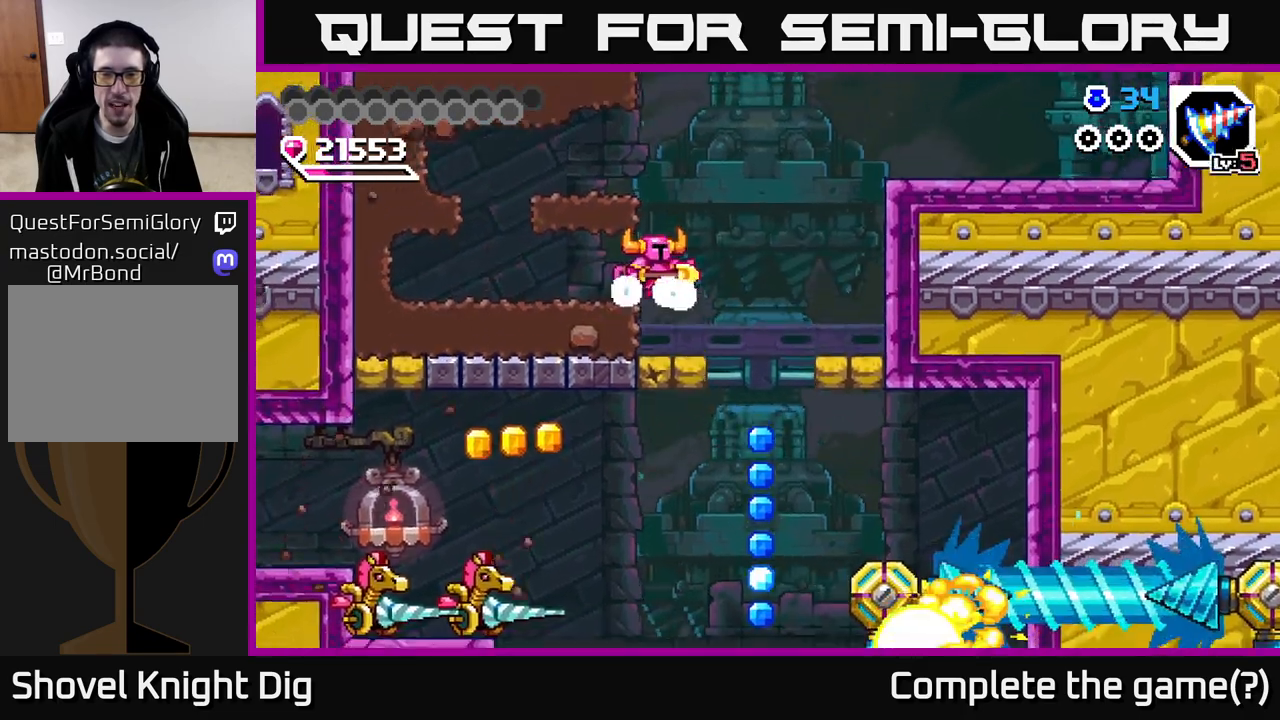
{"buttons": ["DPAD_DOWN"], "right_stick": "center", "events": [[350, "DPAD_RIGHT", "up"], [483, "DPAD_DOWN", "down"]]}
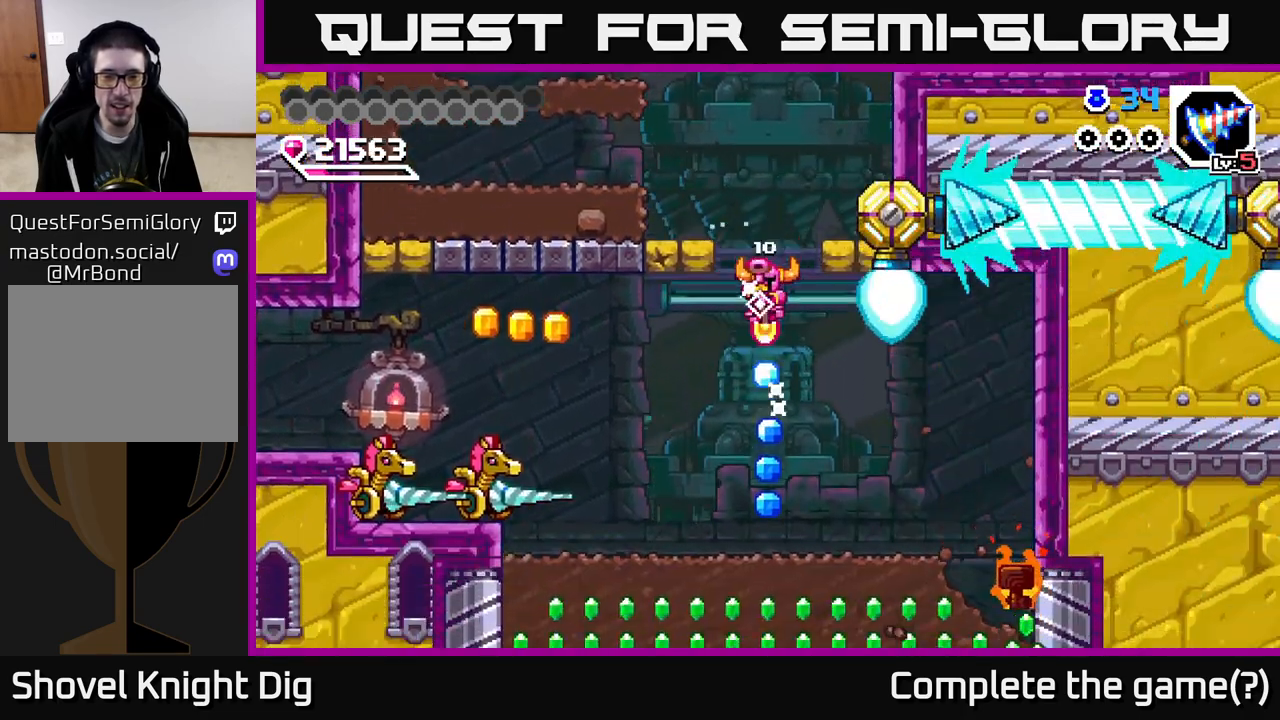
{"buttons": ["A", "DPAD_LEFT"], "right_stick": "center", "events": [[233, "DPAD_DOWN", "up"], [250, "DPAD_LEFT", "down"], [450, "A", "down"]]}
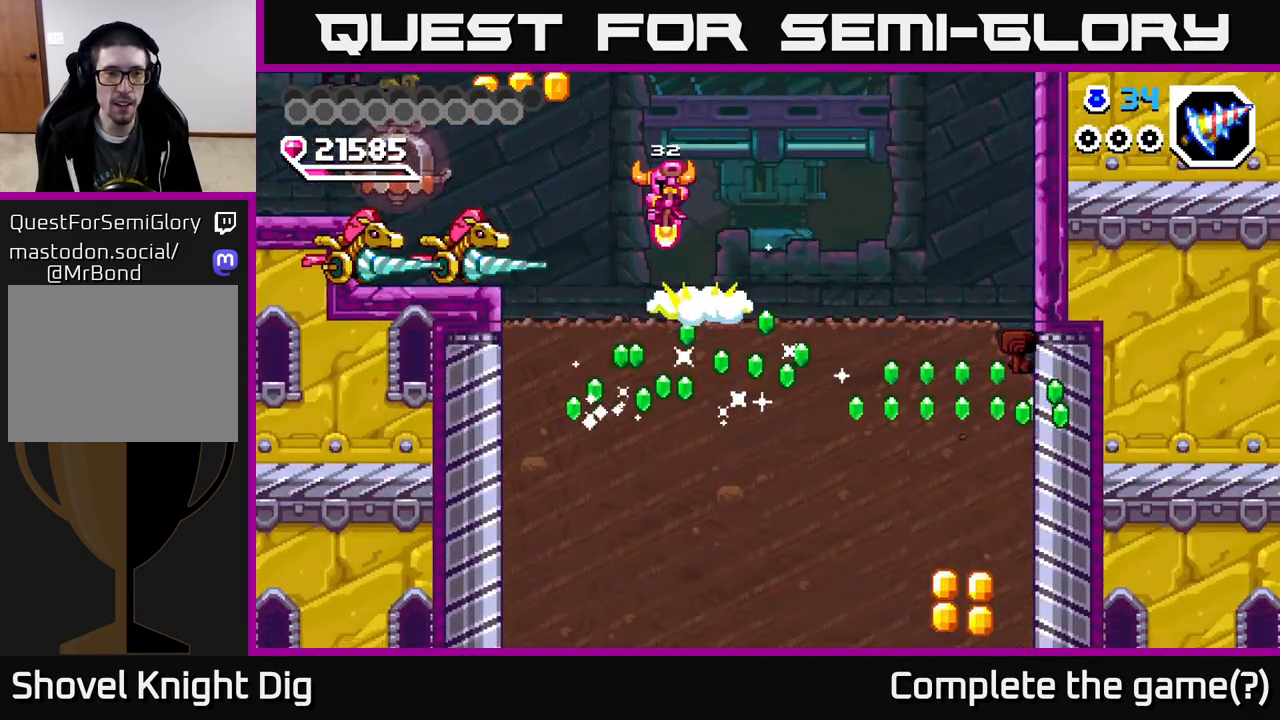
{"buttons": ["DPAD_DOWN"], "right_stick": "center", "events": [[133, "DPAD_DOWN", "down"], [200, "A", "up"], [367, "DPAD_LEFT", "up"], [417, "DPAD_RIGHT", "down"], [467, "DPAD_RIGHT", "up"]]}
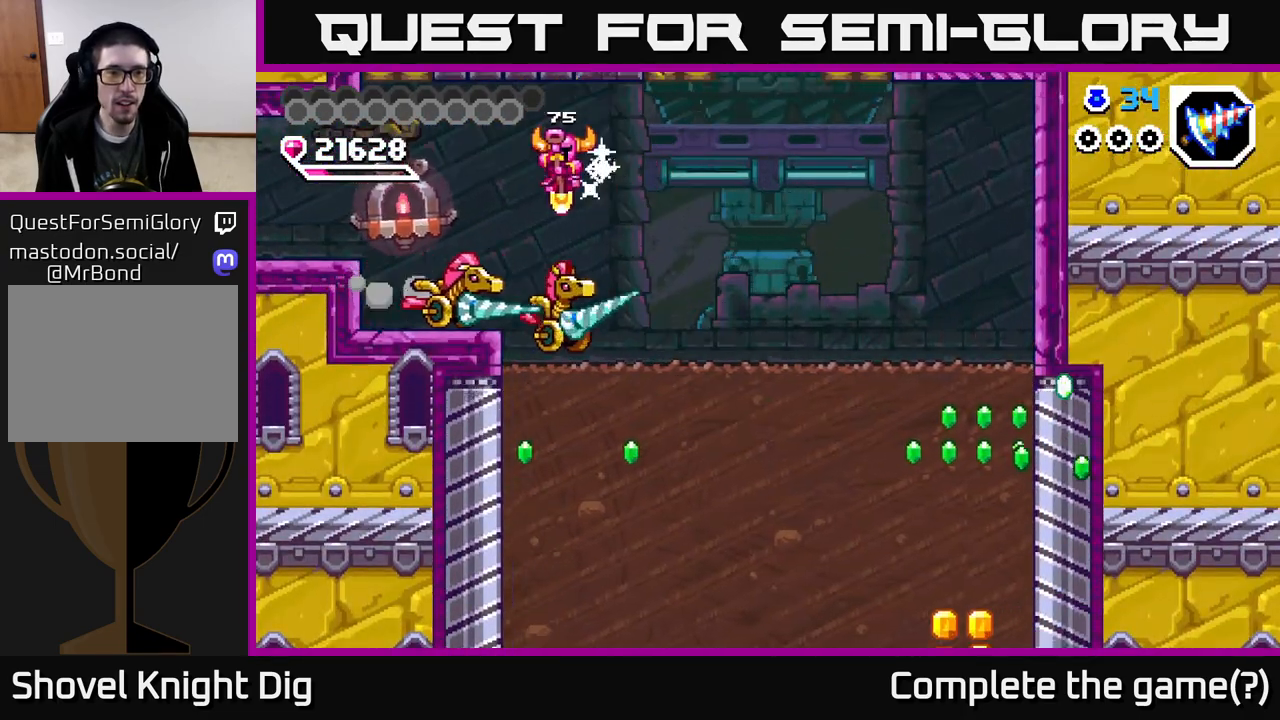
{"buttons": ["DPAD_DOWN", "DPAD_RIGHT"], "right_stick": "center", "events": [[217, "DPAD_RIGHT", "down"]]}
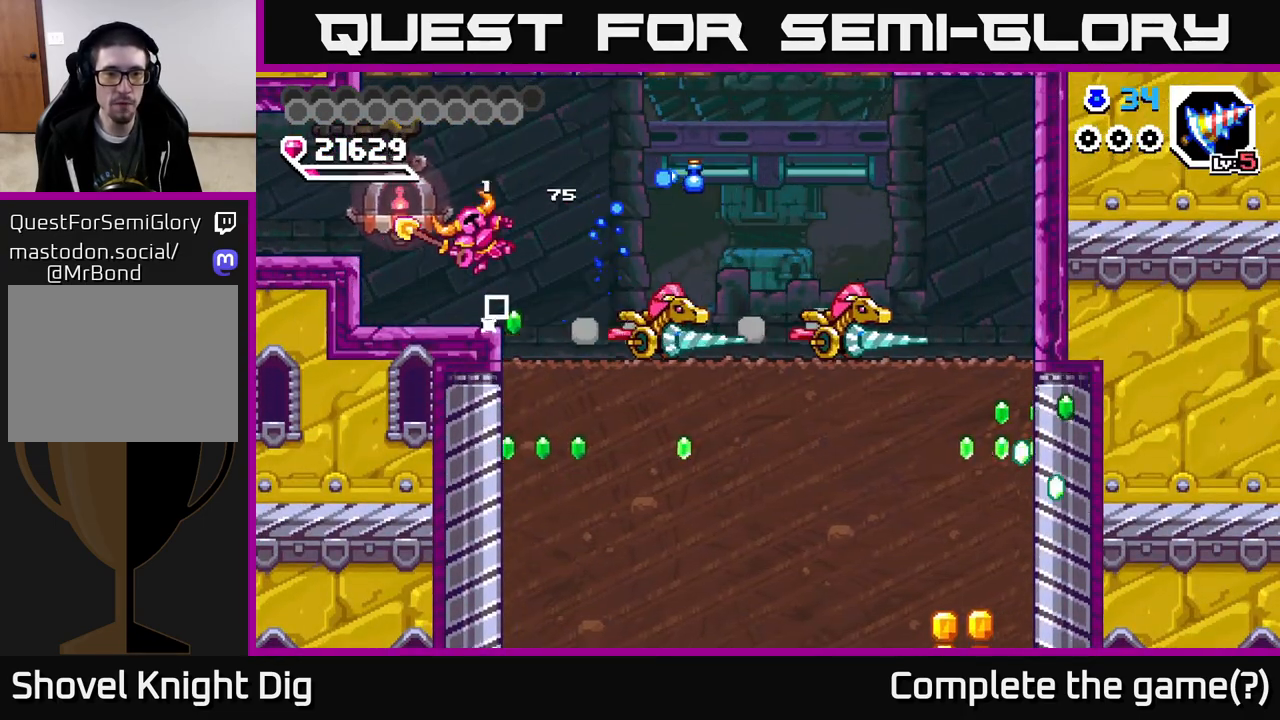
{"buttons": ["DPAD_LEFT"], "right_stick": "center", "events": [[67, "DPAD_RIGHT", "up"], [83, "DPAD_DOWN", "up"], [233, "A", "down"], [250, "DPAD_LEFT", "down"], [300, "A", "up"]]}
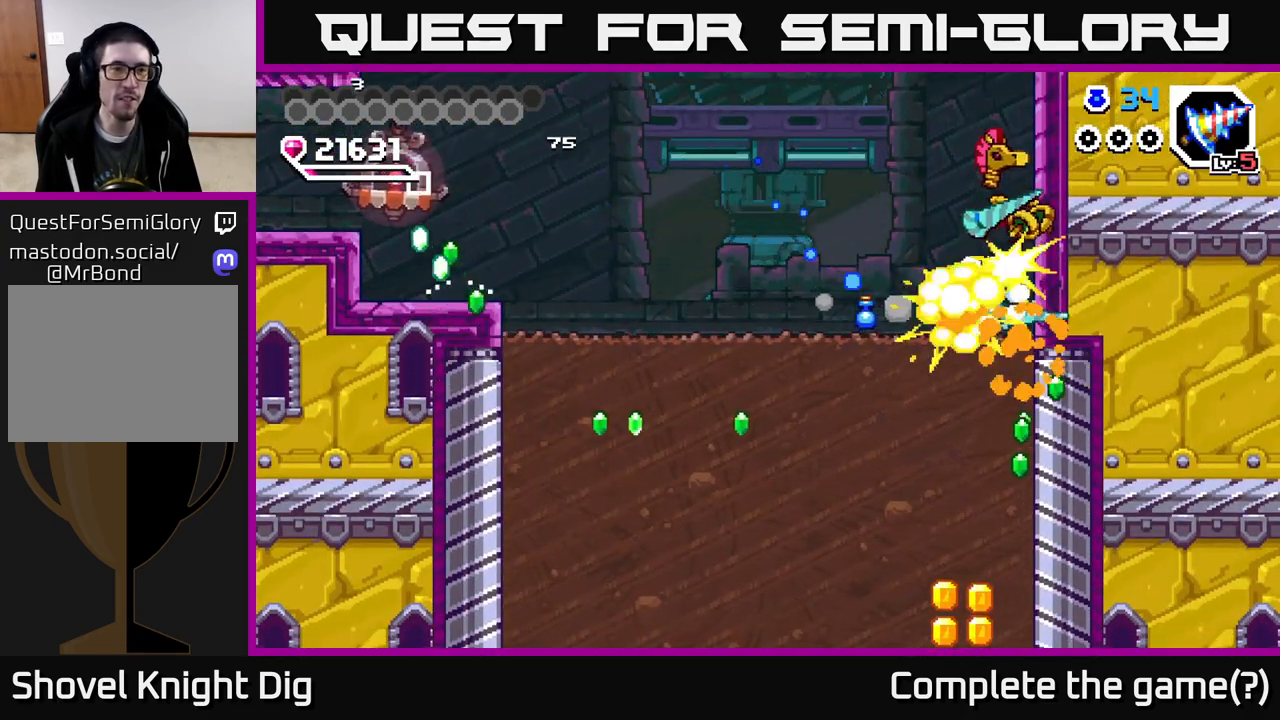
{"buttons": ["DPAD_LEFT"], "right_stick": "center", "events": []}
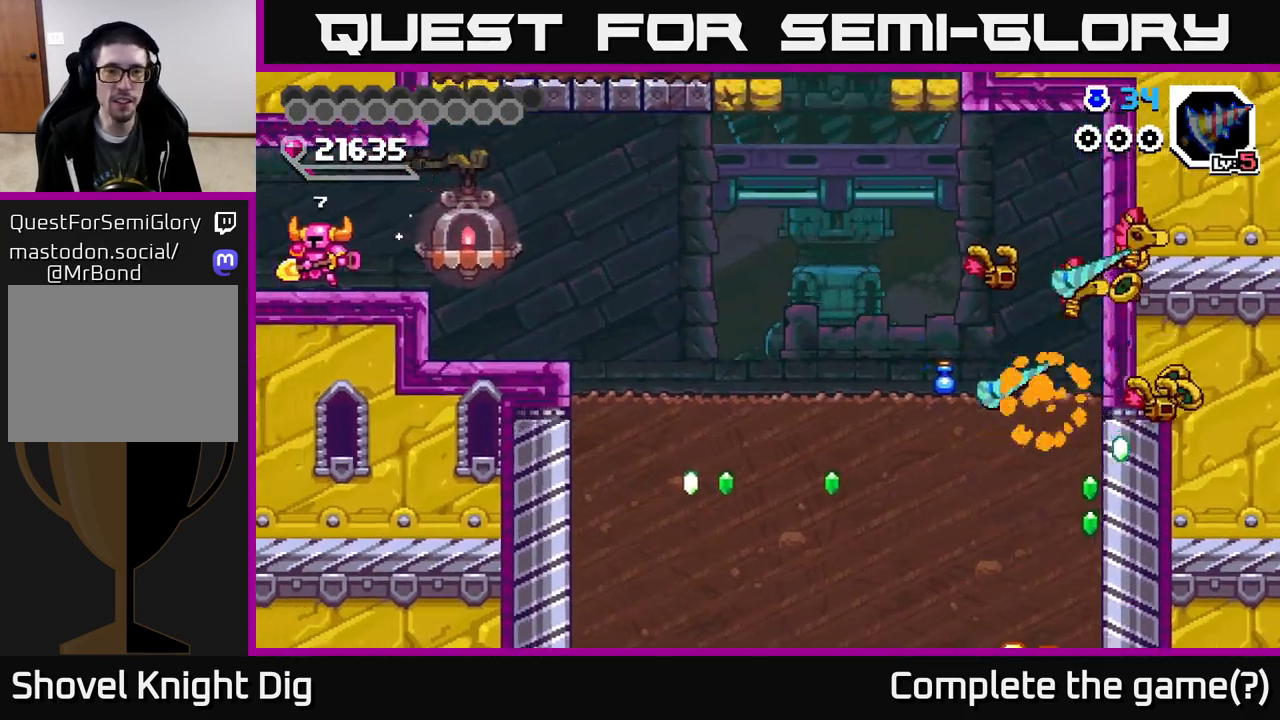
{"buttons": [], "right_stick": "center", "events": [[100, "DPAD_LEFT", "up"], [283, "DPAD_LEFT", "down"], [450, "DPAD_LEFT", "up"]]}
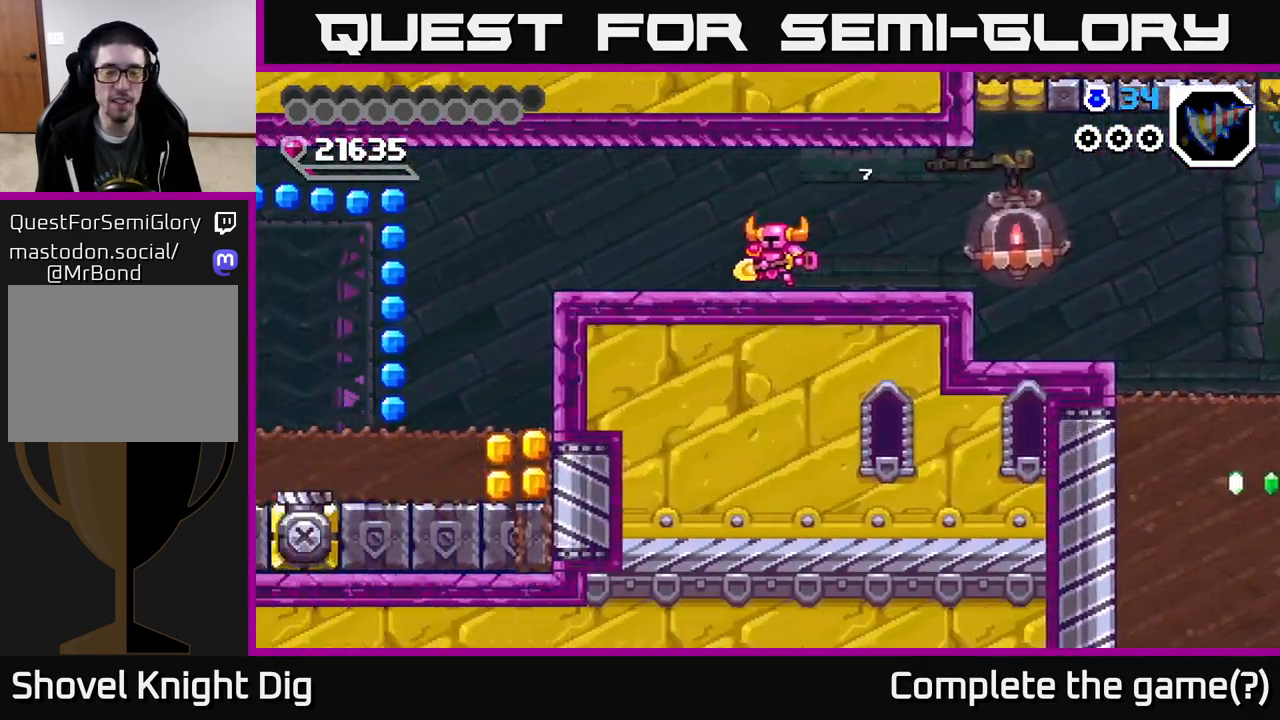
{"buttons": ["DPAD_LEFT"], "right_stick": "center", "events": [[117, "DPAD_LEFT", "down"]]}
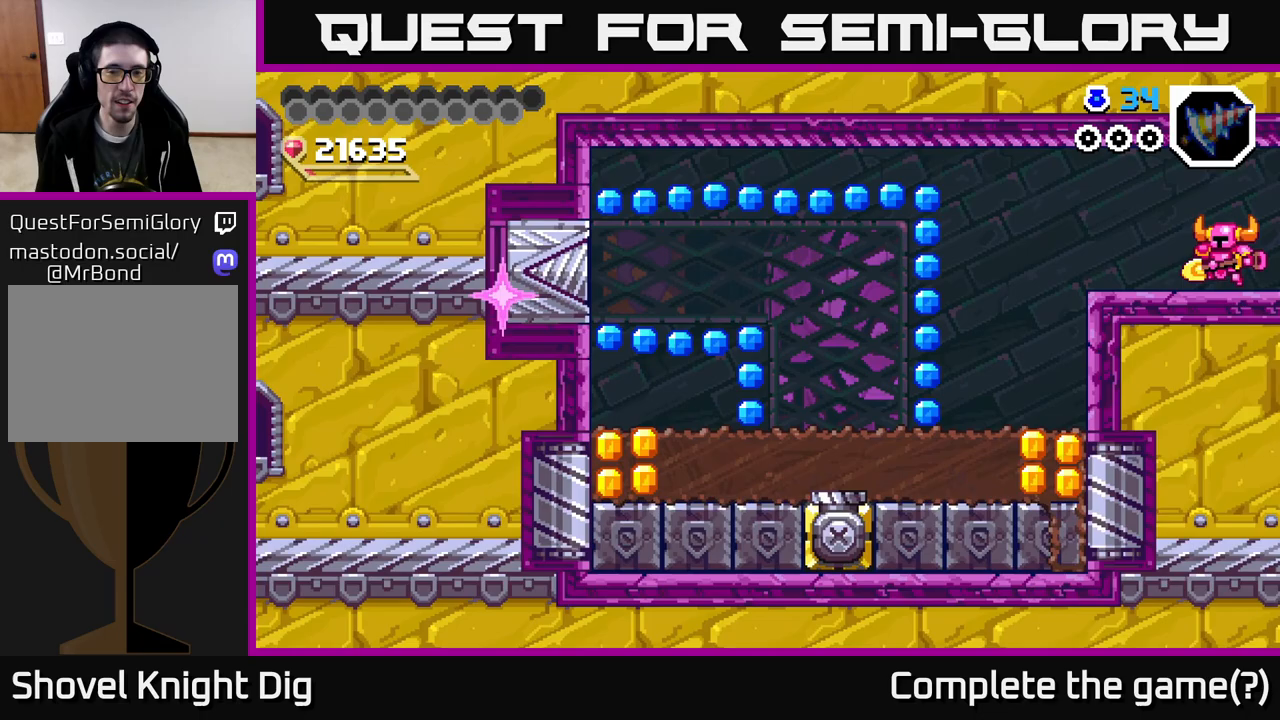
{"buttons": ["DPAD_LEFT"], "right_stick": "center", "events": []}
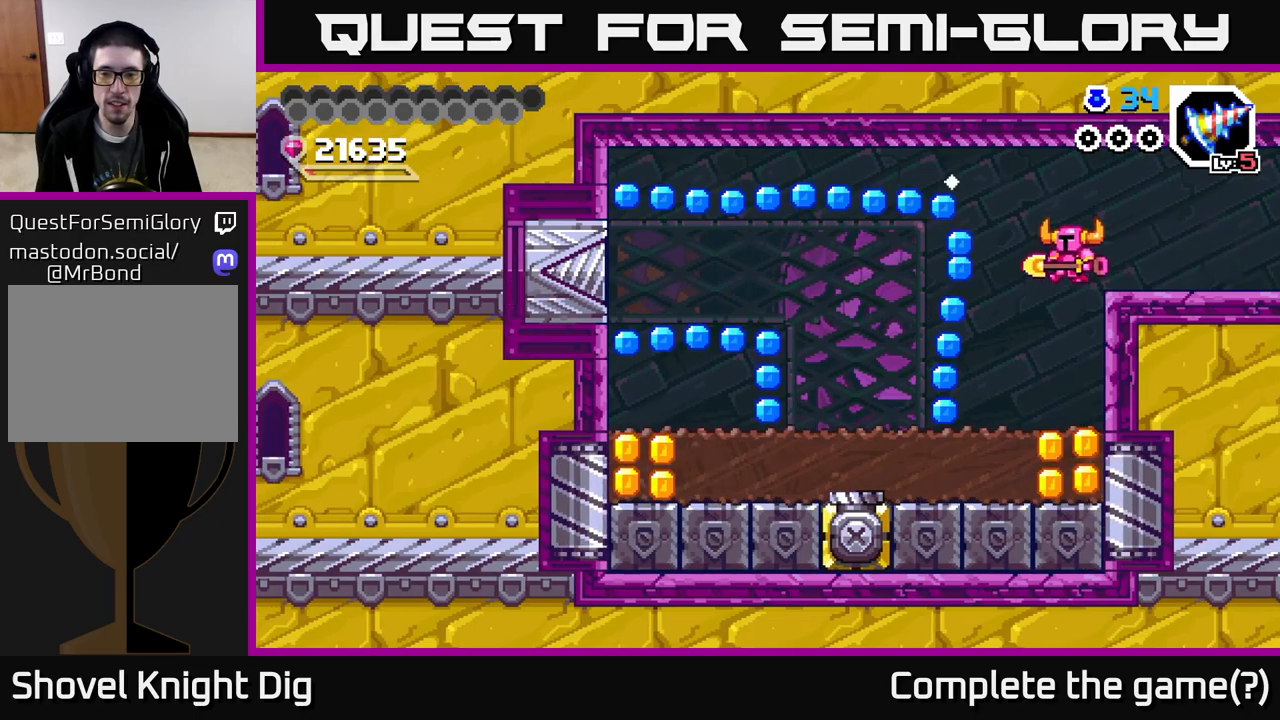
{"buttons": ["DPAD_LEFT"], "right_stick": "center", "events": [[133, "DPAD_LEFT", "up"], [283, "DPAD_LEFT", "down"]]}
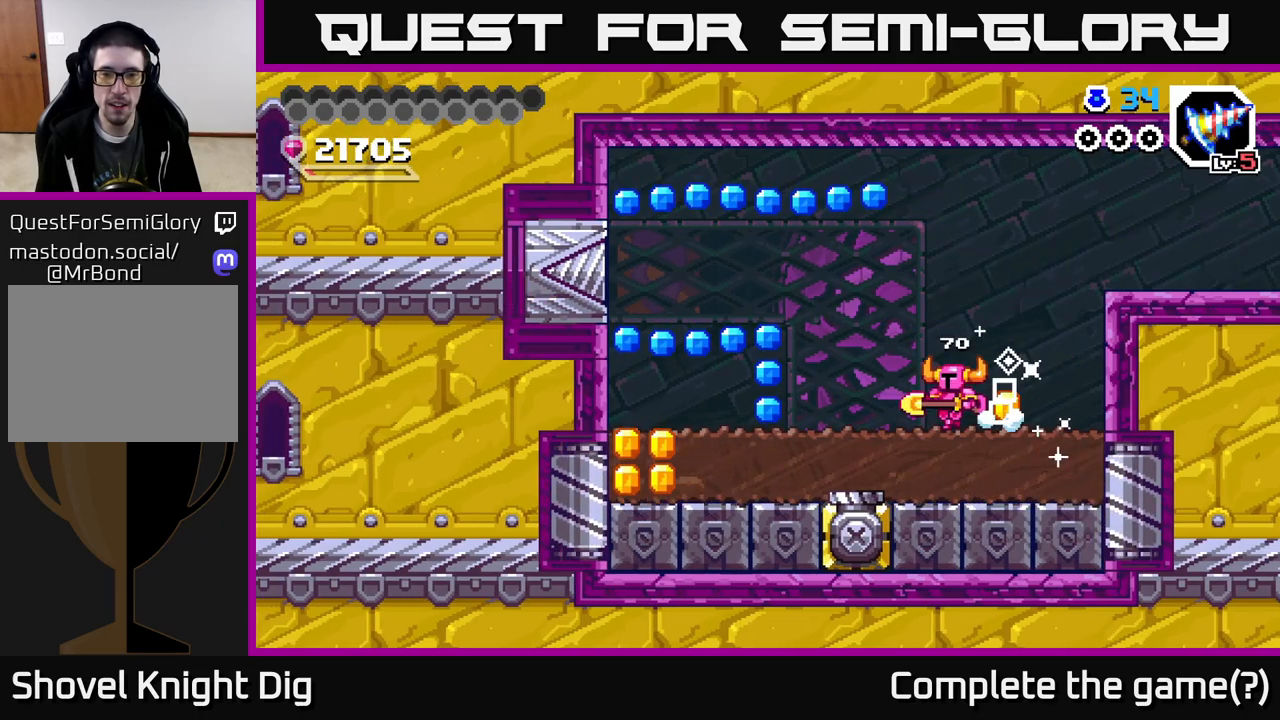
{"buttons": ["DPAD_LEFT"], "right_stick": "center", "events": [[317, "A", "down"], [417, "A", "up"]]}
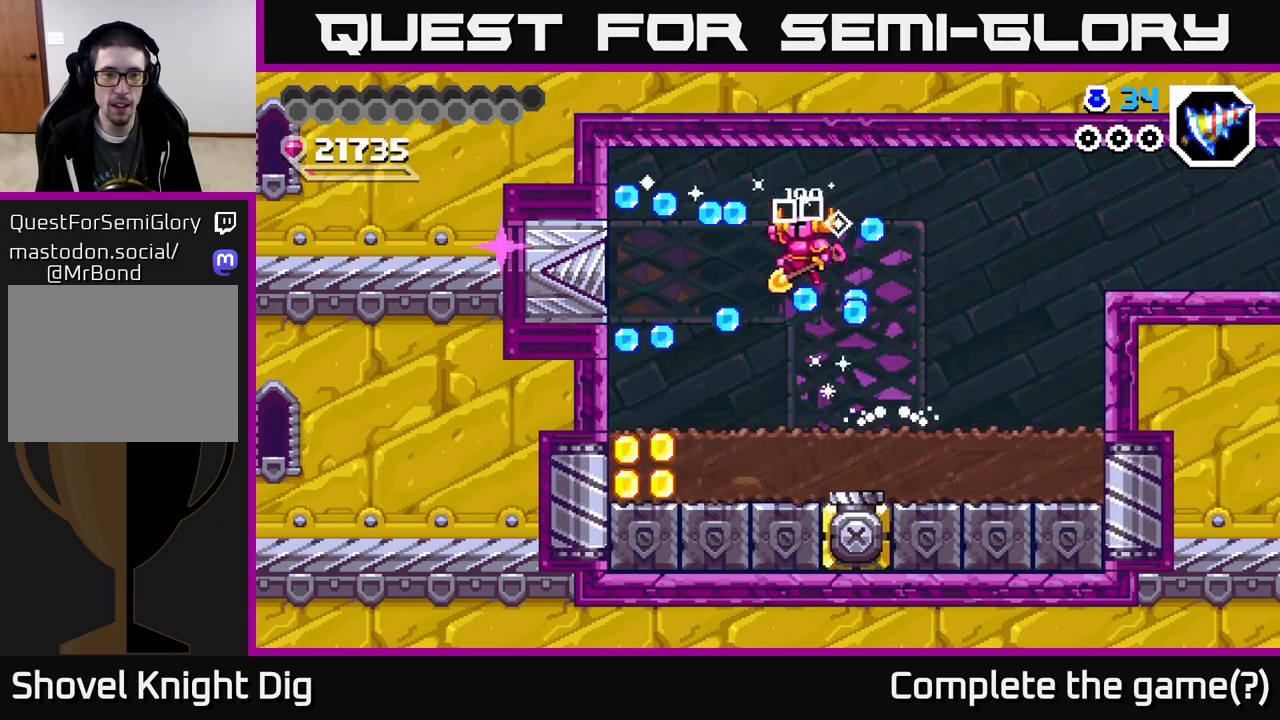
{"buttons": [], "right_stick": "center", "events": [[450, "DPAD_LEFT", "up"]]}
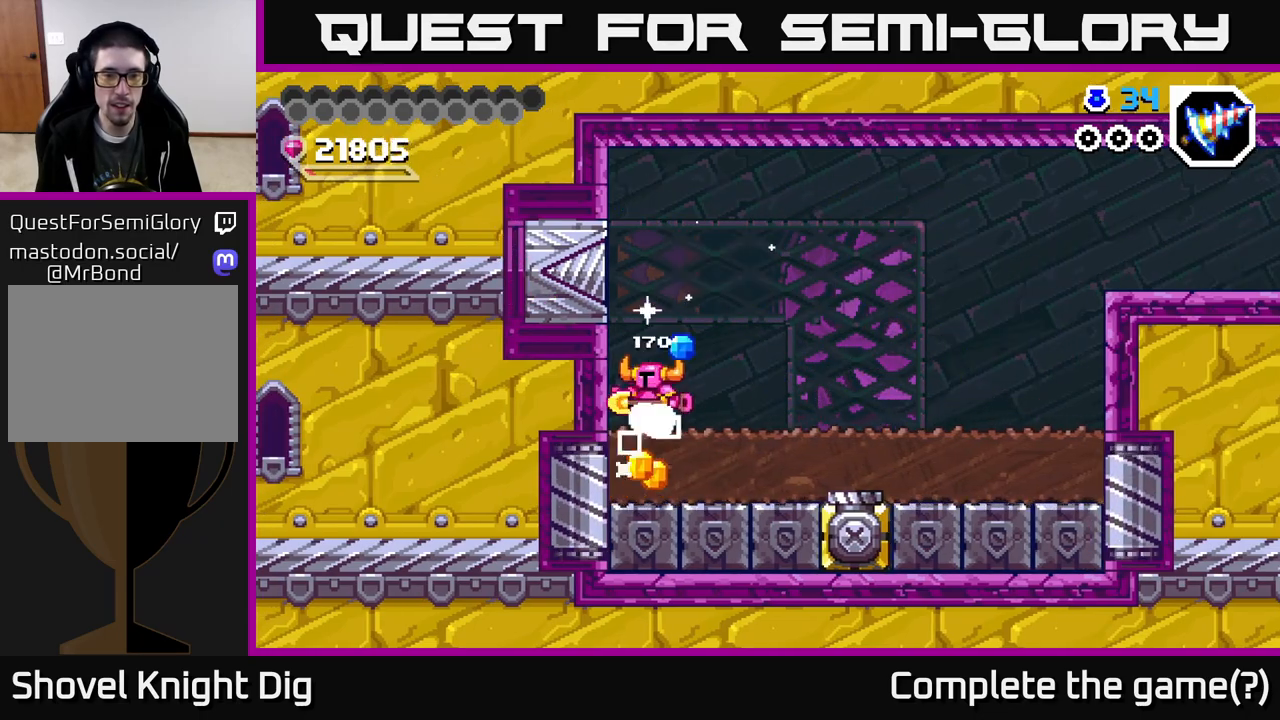
{"buttons": ["DPAD_LEFT"], "right_stick": "center", "events": [[33, "DPAD_RIGHT", "down"], [400, "DPAD_RIGHT", "up"], [450, "DPAD_LEFT", "down"]]}
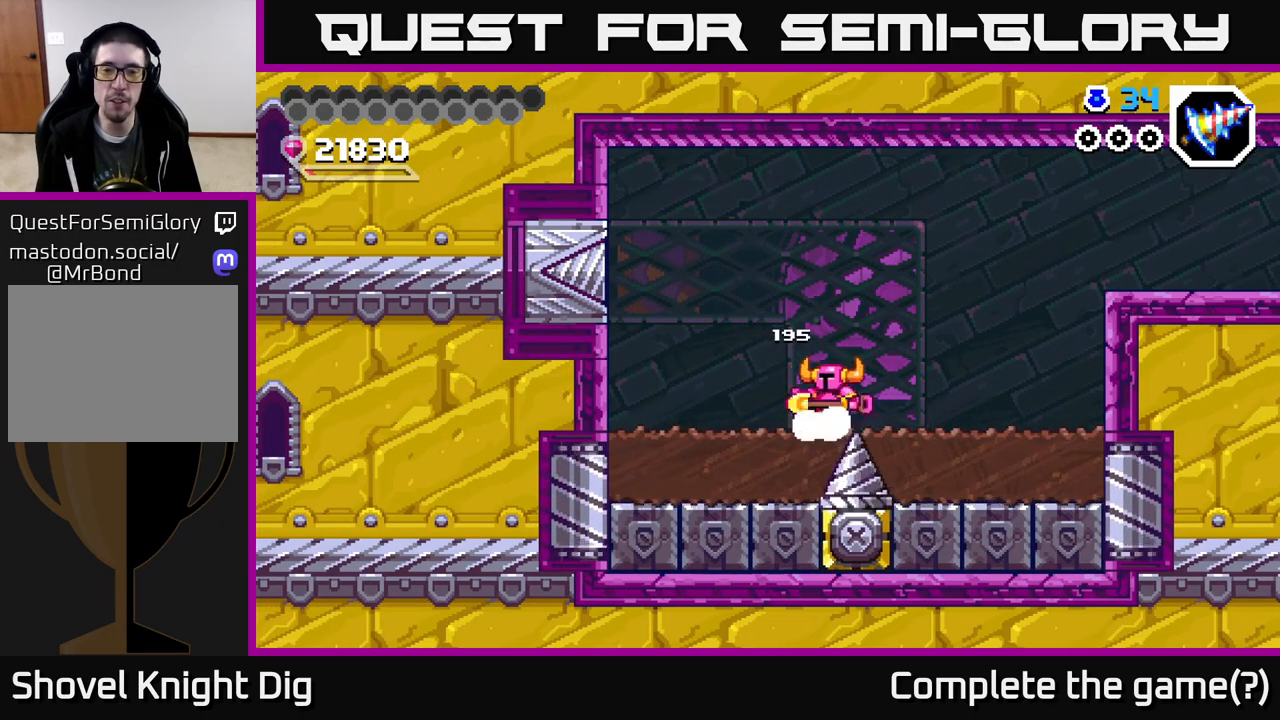
{"buttons": [], "right_stick": "center", "events": [[83, "A", "down"], [200, "A", "up"], [433, "DPAD_LEFT", "up"]]}
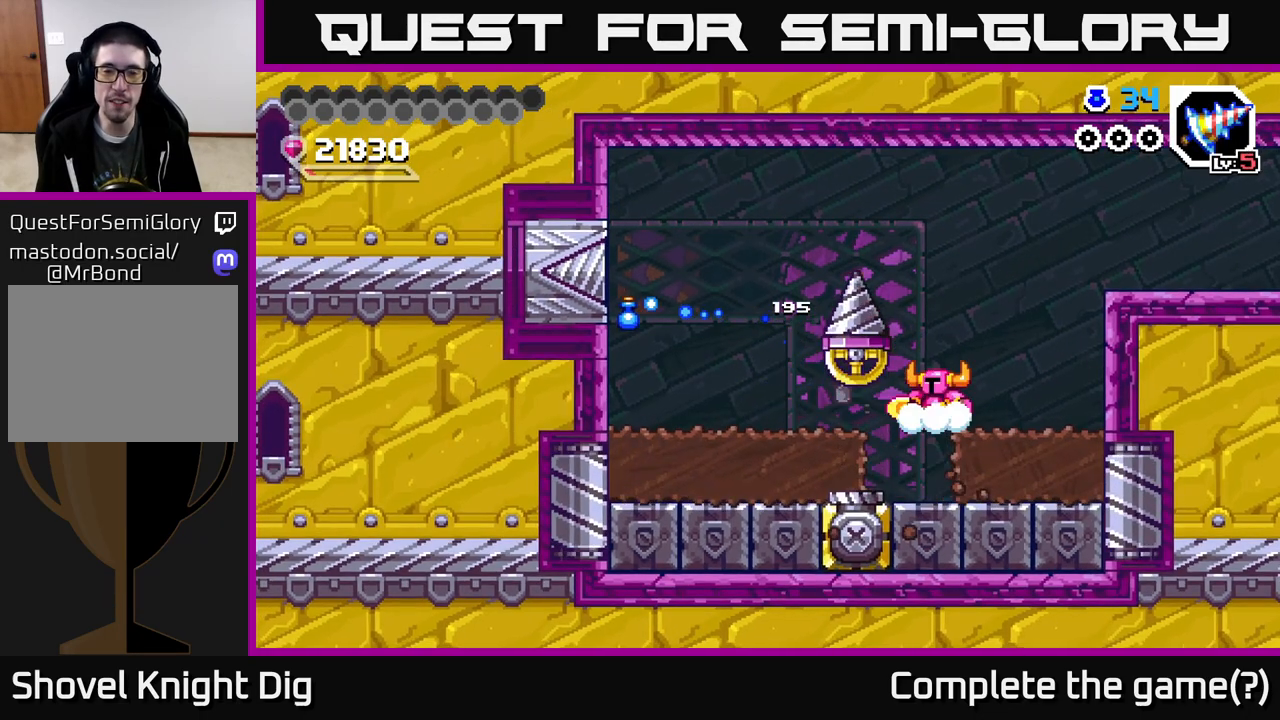
{"buttons": [], "right_stick": "center", "events": [[83, "A", "down"], [100, "DPAD_LEFT", "down"], [133, "X", "down"], [217, "A", "up"], [217, "DPAD_LEFT", "up"], [217, "X", "up"], [367, "DPAD_RIGHT", "down"], [467, "DPAD_RIGHT", "up"]]}
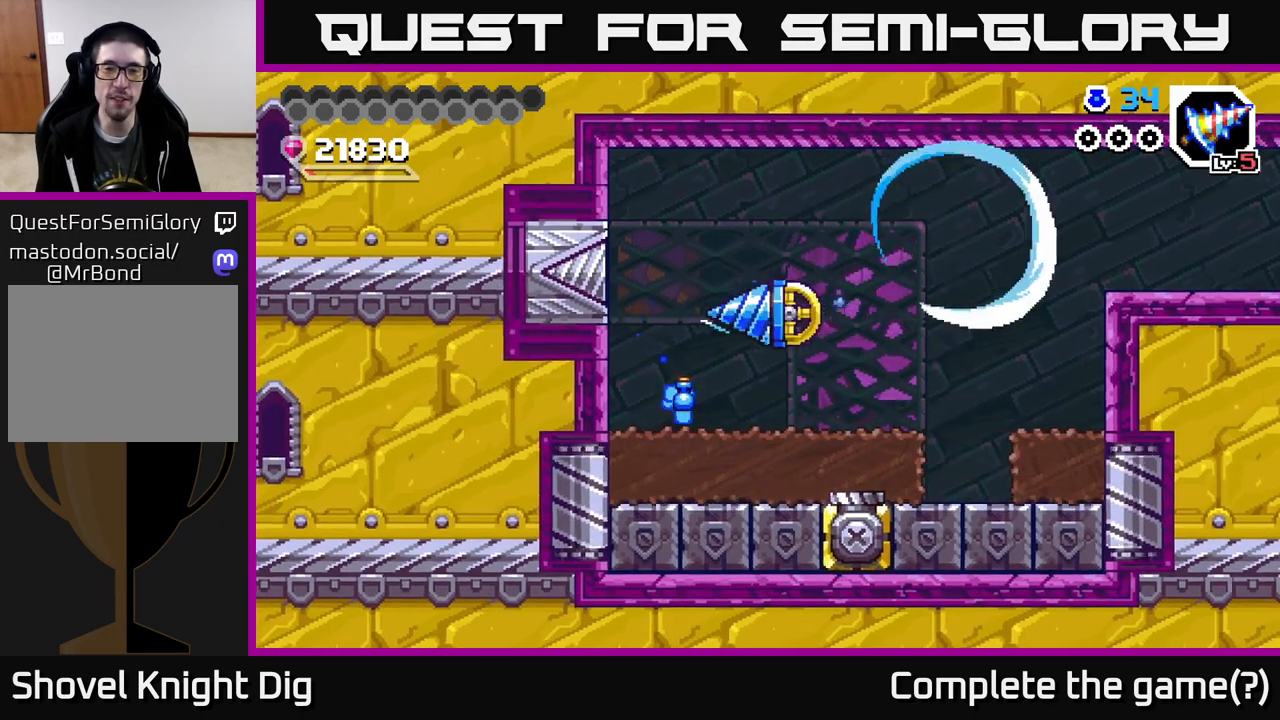
{"buttons": ["DPAD_LEFT"], "right_stick": "center", "events": [[150, "DPAD_LEFT", "down"]]}
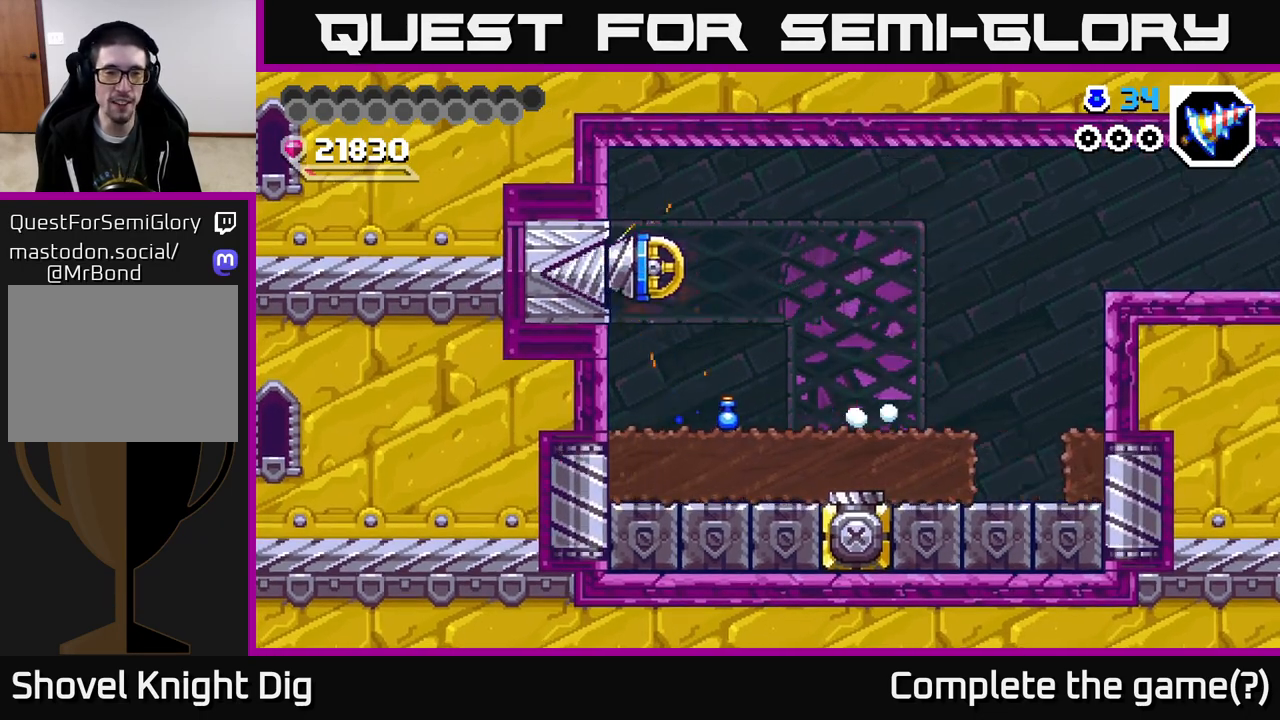
{"buttons": [], "right_stick": "center", "events": [[450, "DPAD_LEFT", "up"]]}